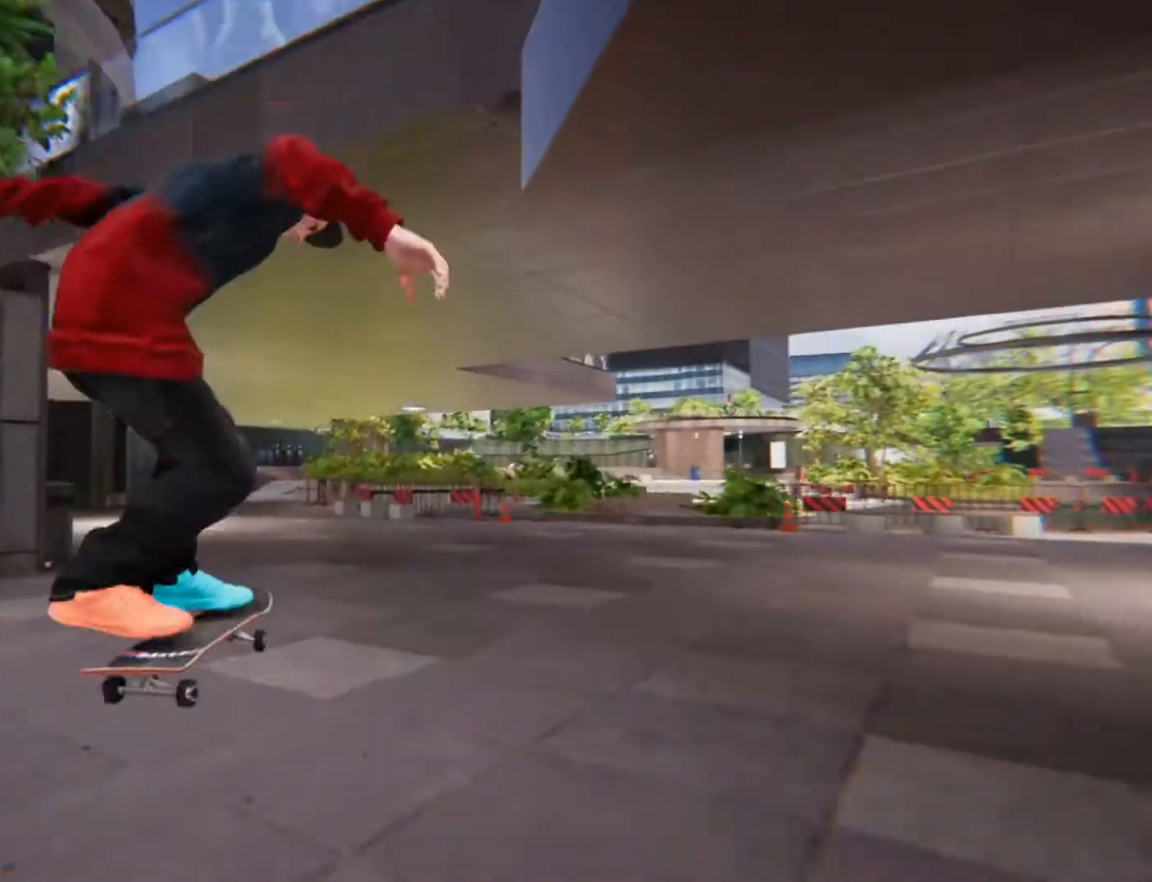
Gameplay with a controller (PlayStation layout); each line is a JSON object with the inputs held at the frame after it (dt_ms = milliseconds from this image to that frame). "events" lists button and stick changes between this image and that frame as [ms after this image, input, new state], when the widget could be followed in between. Not read: L2 L3 R3.
{"dt_ms": 520, "buttons": [], "left_stick": "left", "right_stick": "center", "events": [[480, "left_stick", "left"]]}
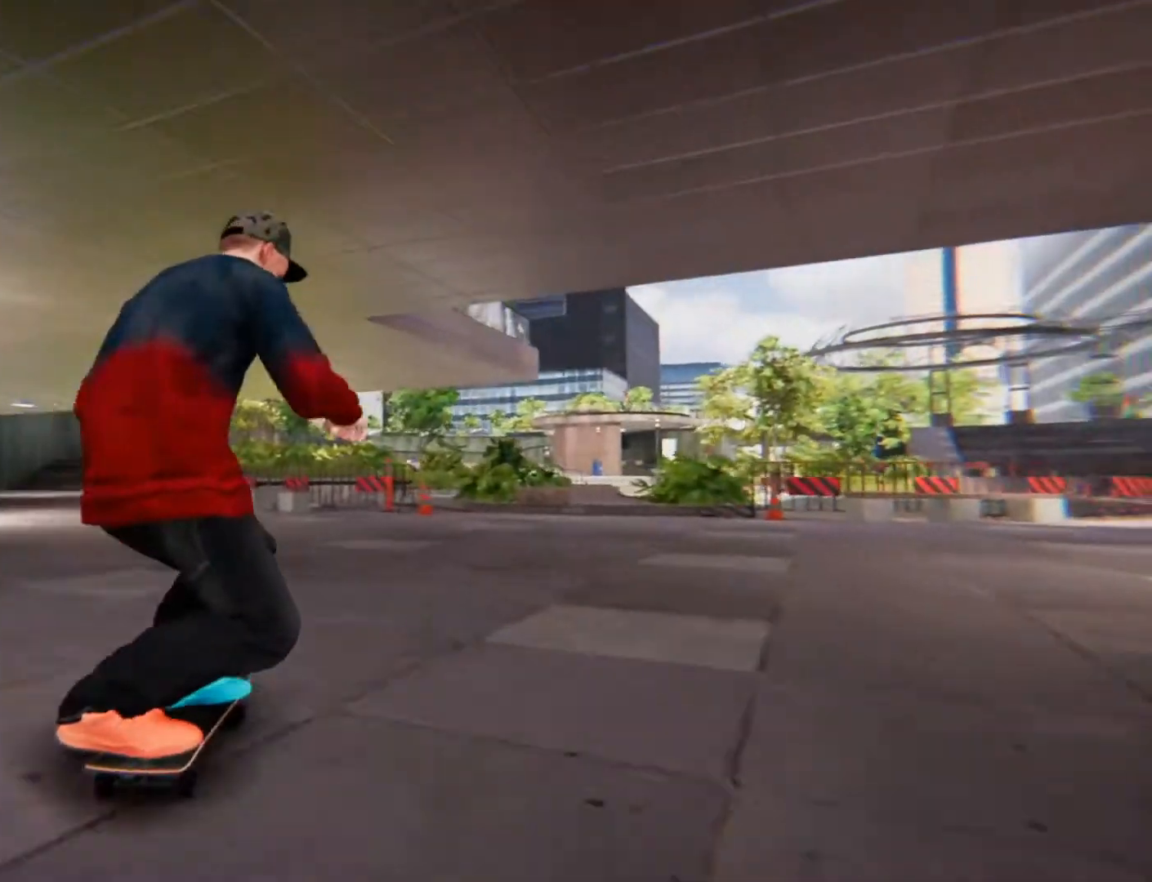
{"dt_ms": 480, "buttons": [], "left_stick": "center", "right_stick": "center", "events": [[400, "left_stick", "center"]]}
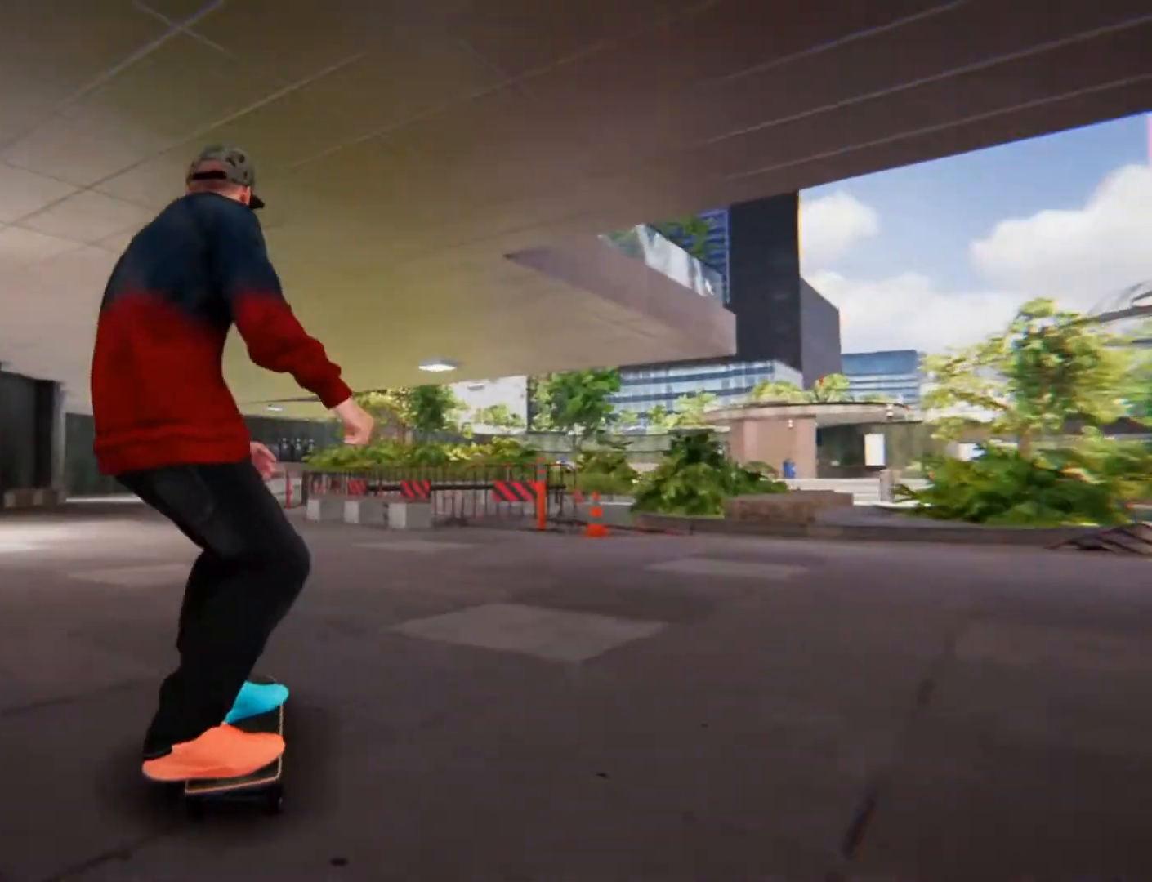
{"dt_ms": 520, "buttons": [], "left_stick": "center", "right_stick": "center", "events": [[160, "right_stick", "down"], [320, "right_stick", "right"], [400, "right_stick", "center"]]}
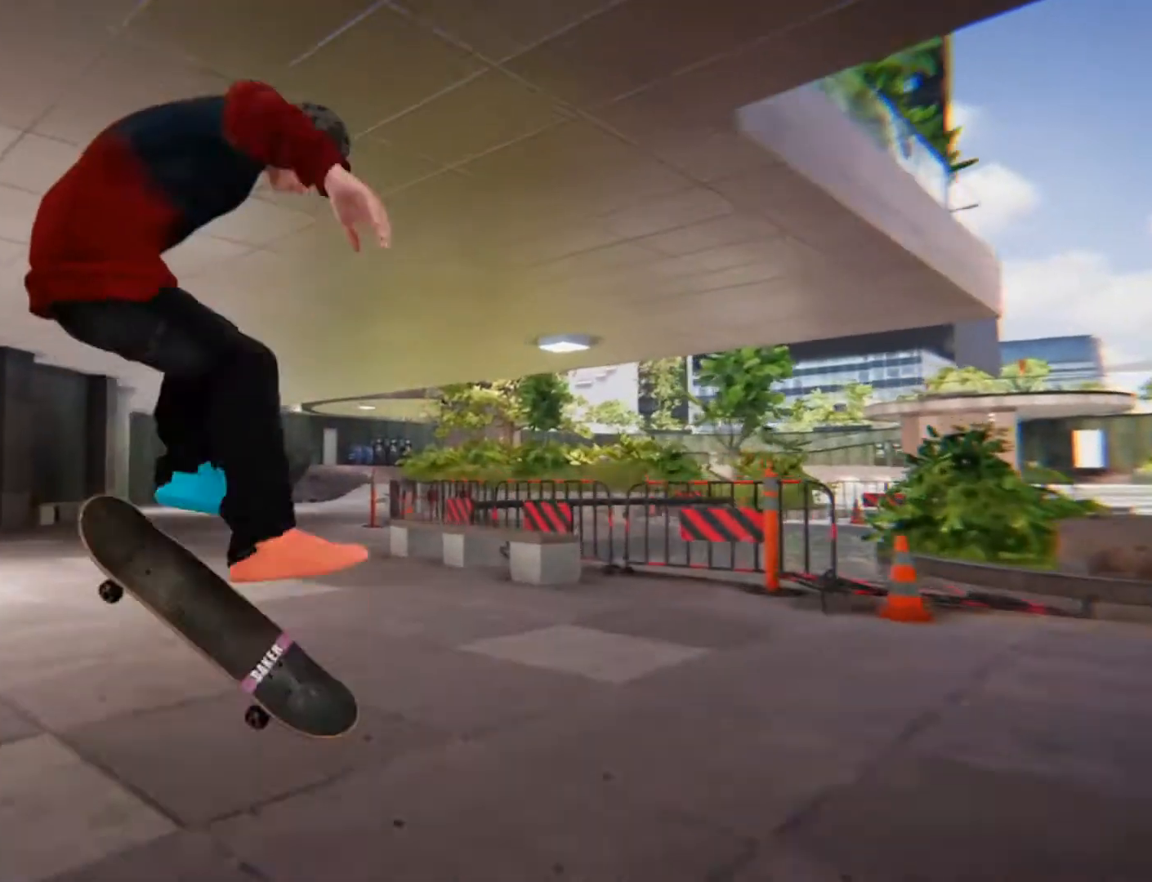
{"dt_ms": 1000, "buttons": [], "left_stick": "center", "right_stick": "center", "events": [[80, "left_stick", "left"], [200, "left_stick", "center"], [440, "R2", "down"], [440, "left_stick", "left"], [560, "R2", "up"], [640, "left_stick", "center"]]}
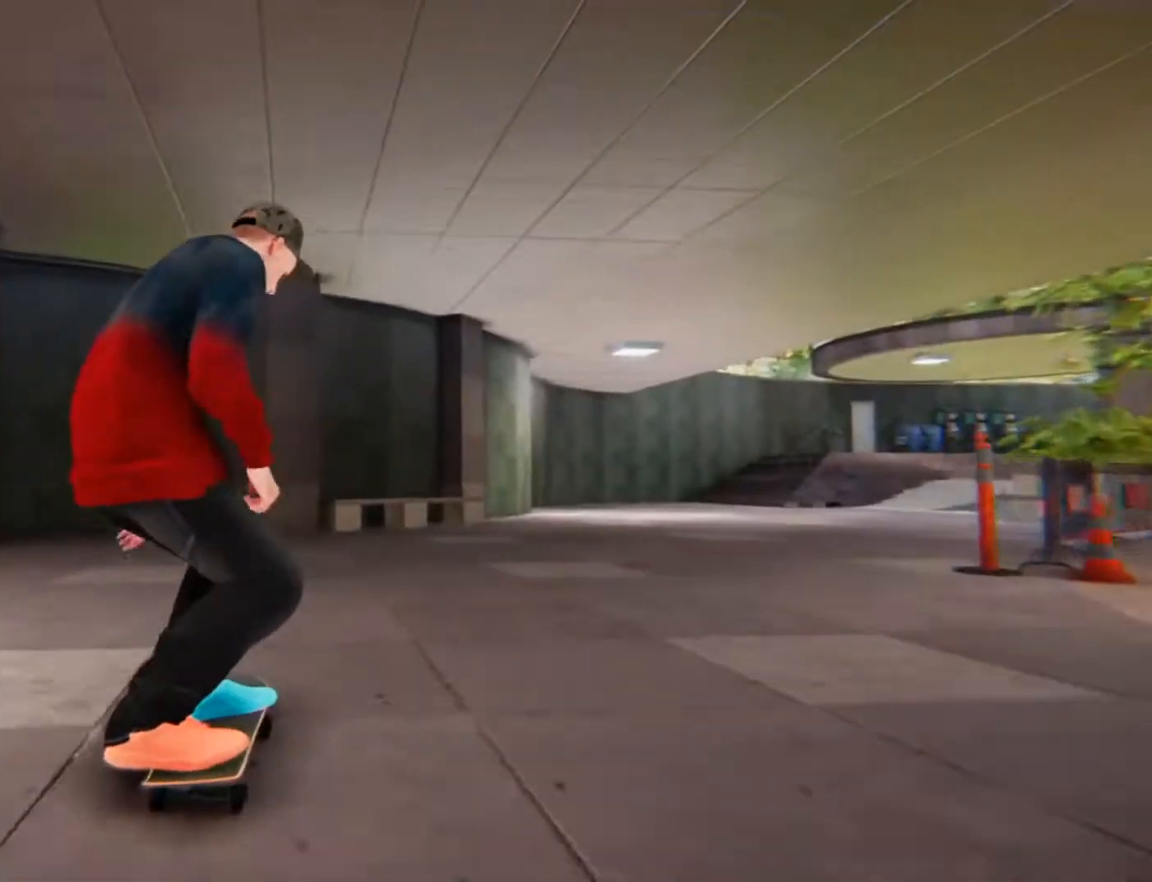
{"dt_ms": 480, "buttons": [], "left_stick": "center", "right_stick": "center", "events": [[40, "R2", "down"], [160, "R2", "up"]]}